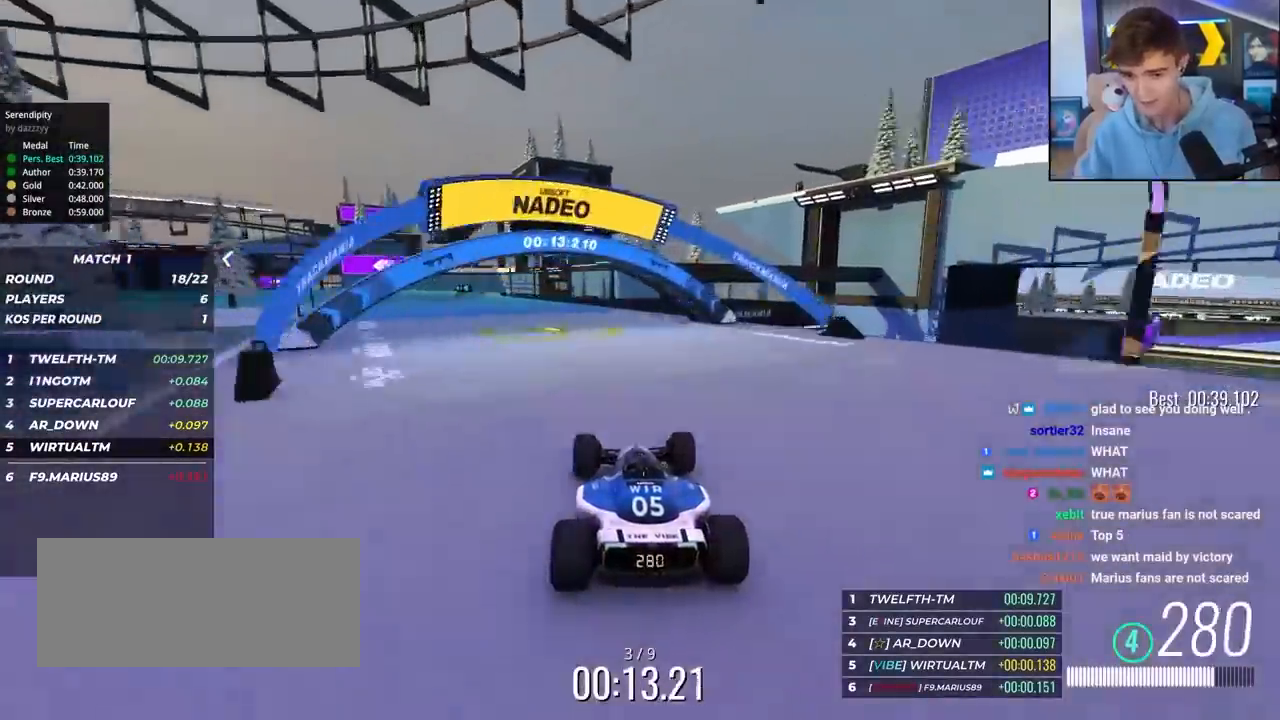
Gameplay with keyboard; each line is a JSON object with the keys held at the frame after it. "events" lists presses ("down") and releases ("up") of "brake", "down", "left", "right" and "up" between this image and that frame as [ms after this image, input, new state], when the widget could be followed in between. No other keys are recorded. Mouse input is not recorded. Key names are as the overlay labels them; some are game actions (e.g. jump) rather than physical keys.
{"keys": ["left", "up"], "events": [[17, "left", "down"], [150, "left", "up"], [300, "left", "down"], [383, "left", "up"], [483, "left", "down"]]}
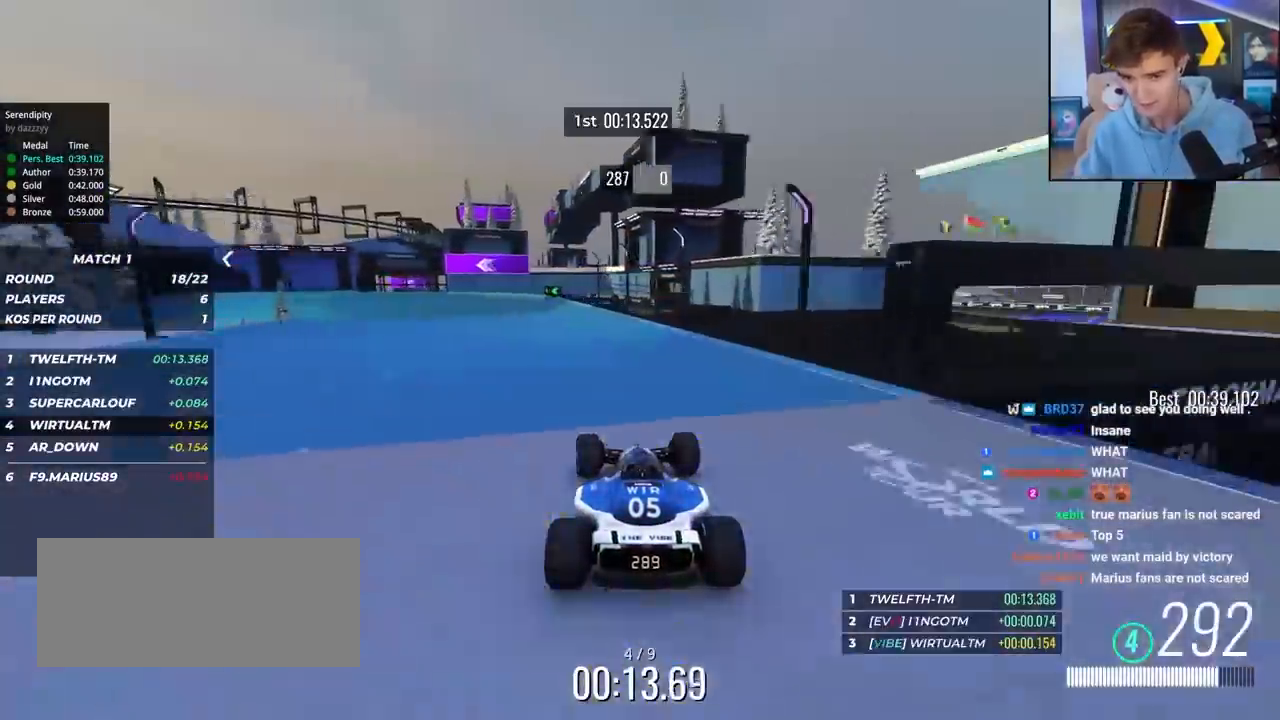
{"keys": ["left", "up"], "events": []}
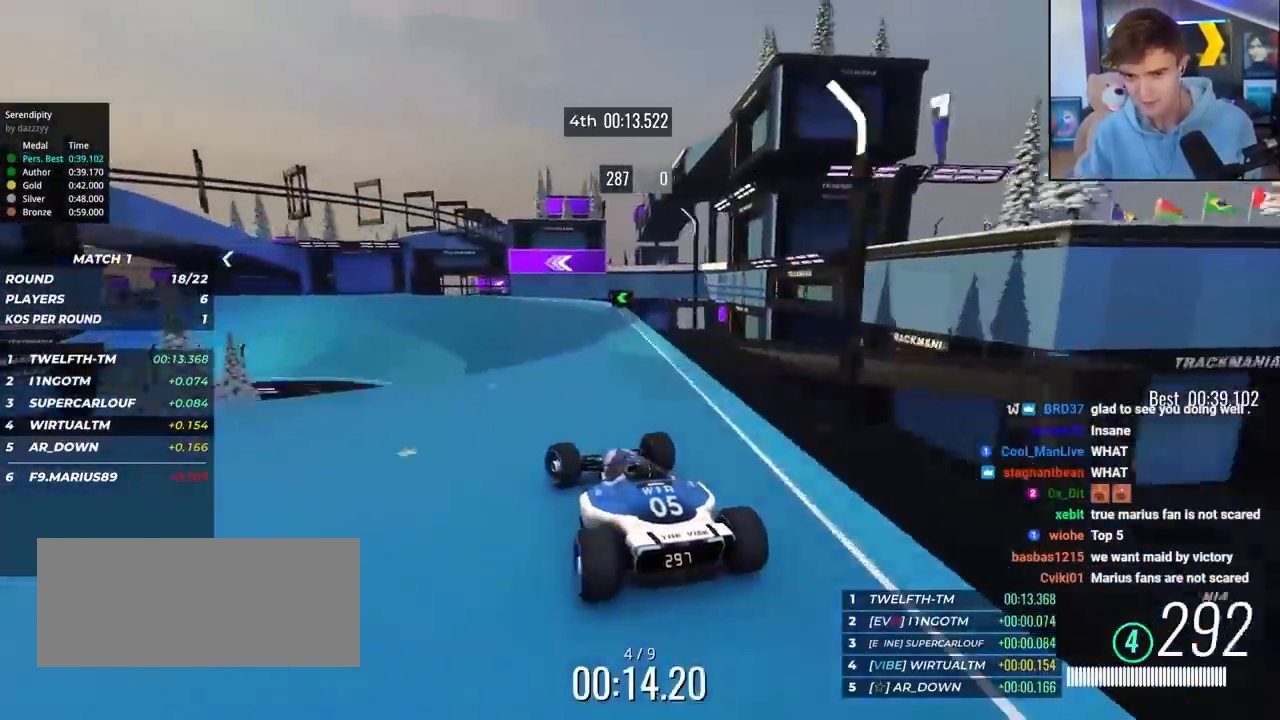
{"keys": ["left", "up"], "events": [[317, "left", "up"], [367, "left", "down"]]}
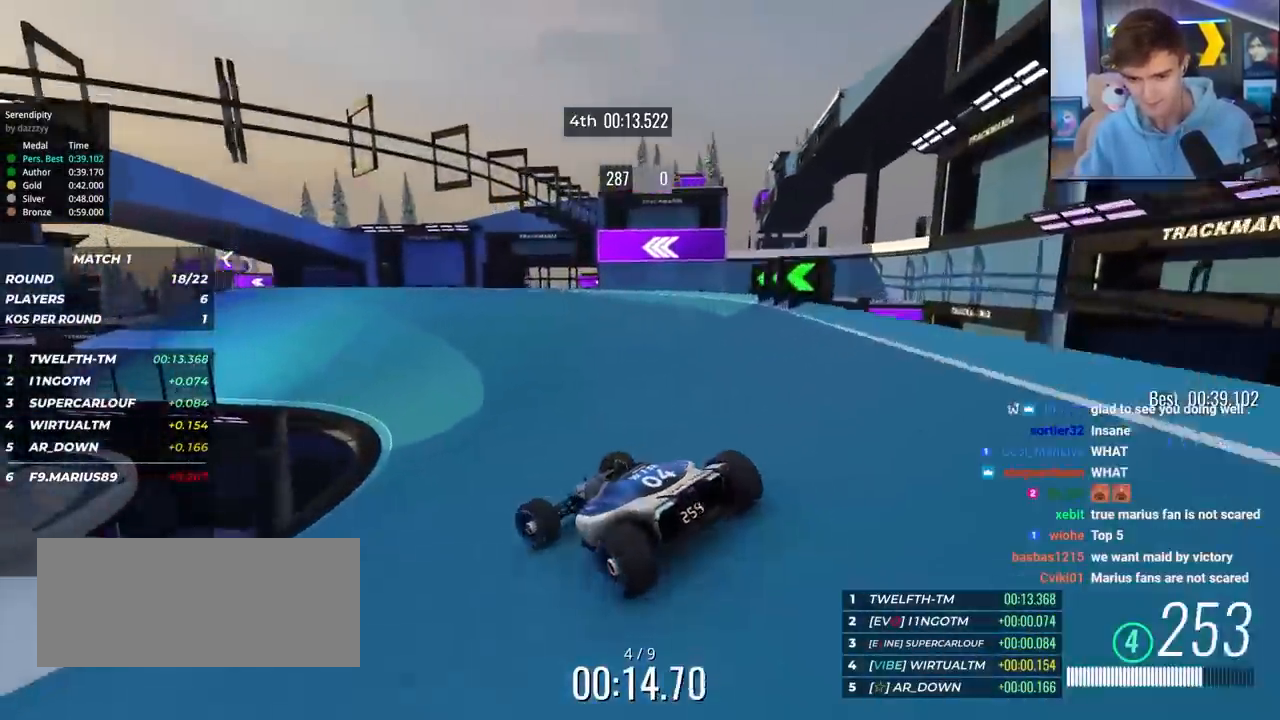
{"keys": ["left", "up"], "events": [[17, "left", "up"], [250, "left", "down"], [383, "left", "up"], [483, "left", "down"]]}
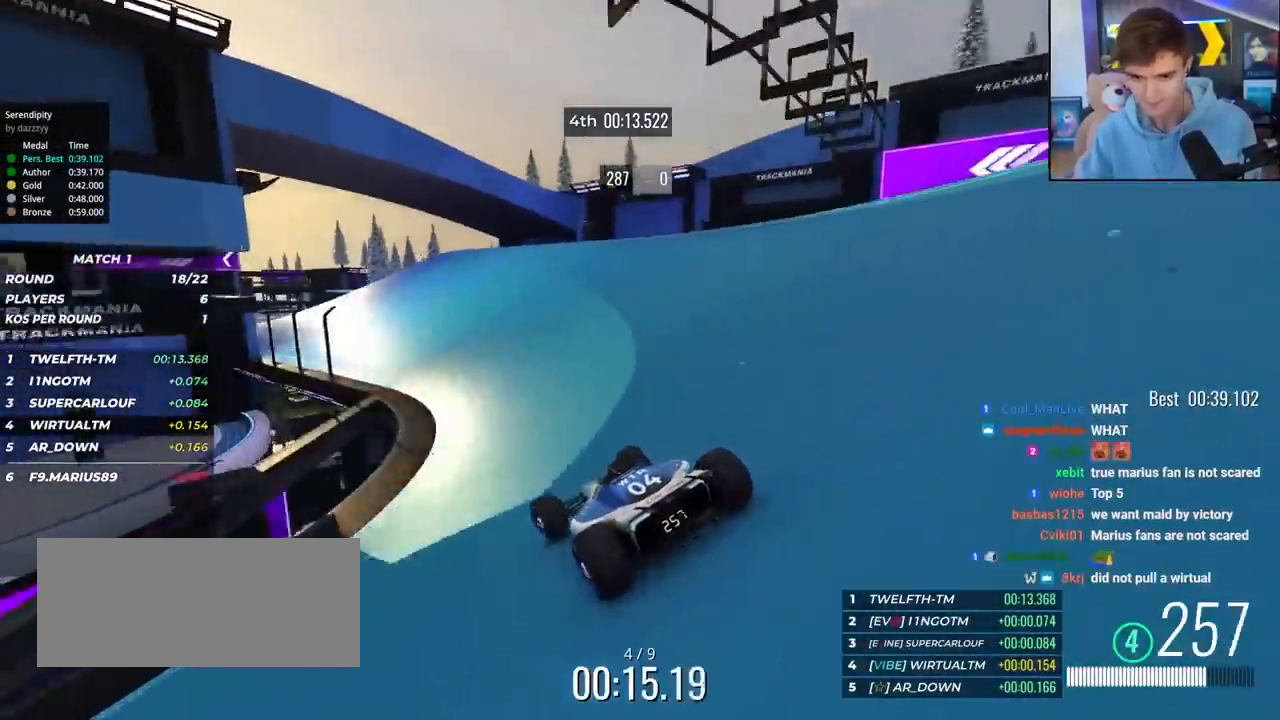
{"keys": ["up"], "events": [[117, "left", "up"], [350, "left", "down"], [500, "left", "up"]]}
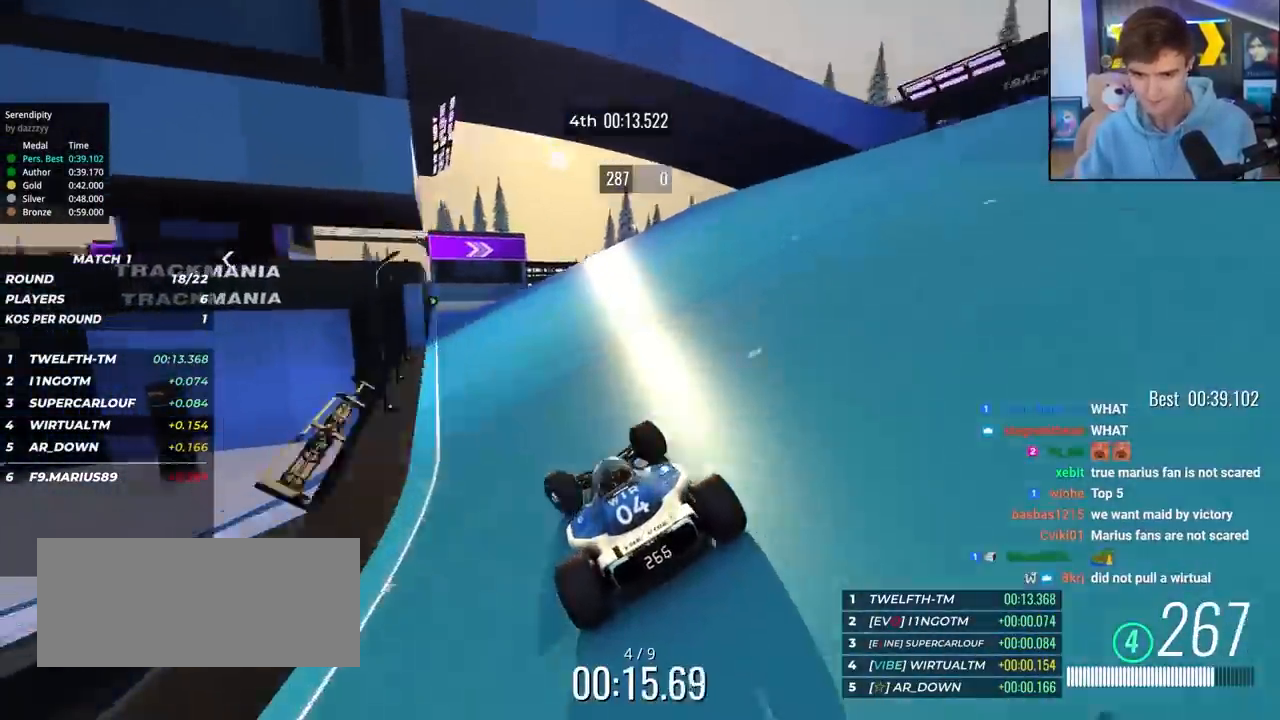
{"keys": ["right", "up"], "events": [[83, "left", "down"], [233, "left", "up"], [417, "right", "down"]]}
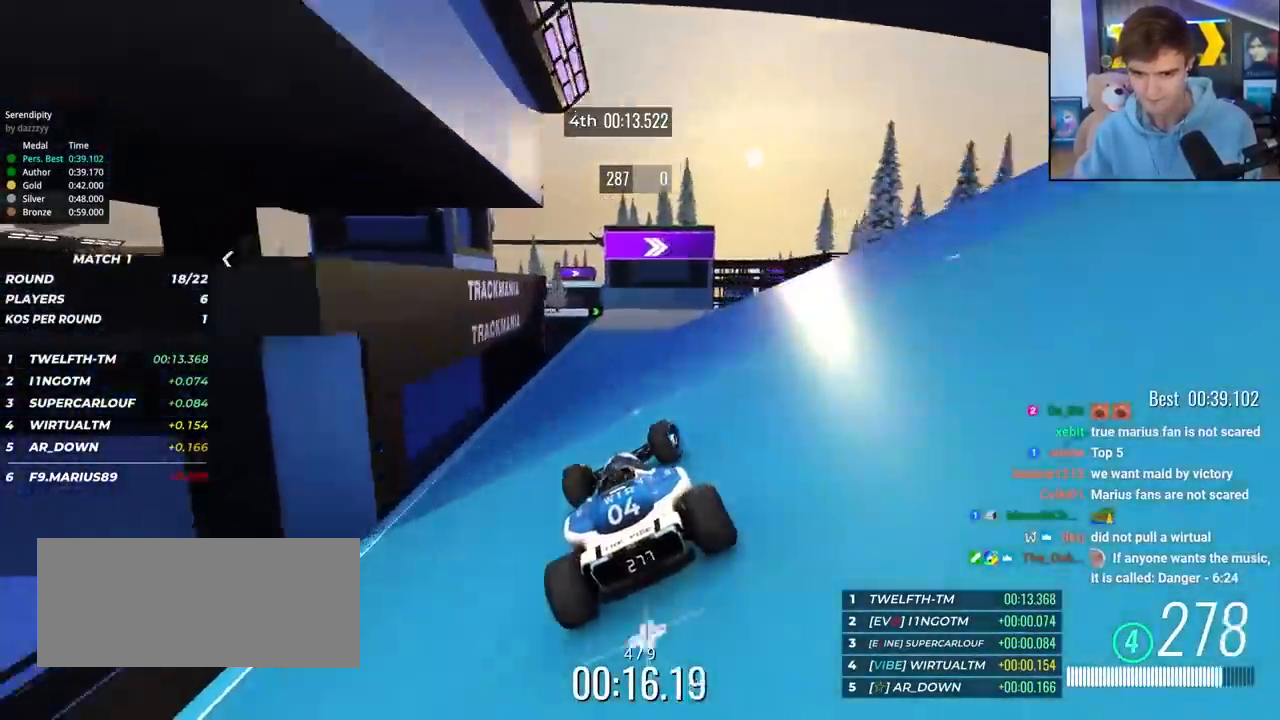
{"keys": ["right", "up"], "events": [[100, "right", "up"], [200, "right", "down"], [333, "right", "up"], [433, "right", "down"]]}
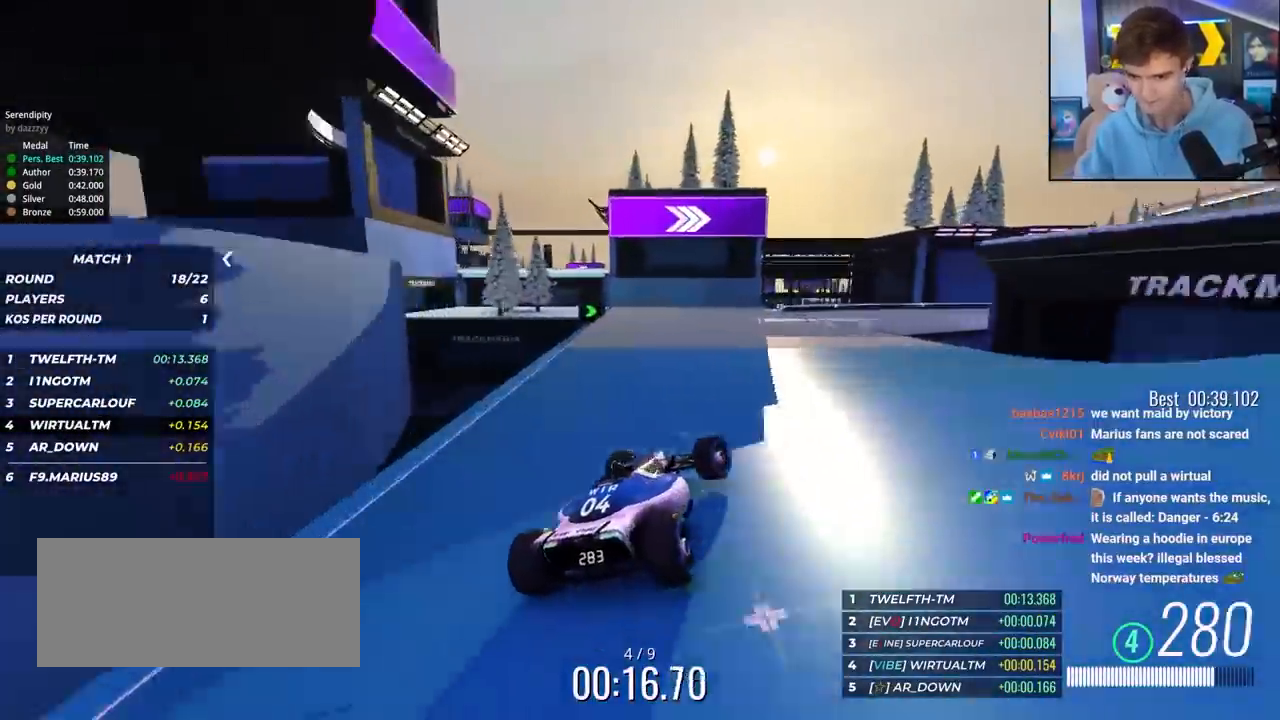
{"keys": ["right", "up"], "events": [[67, "right", "up"], [117, "right", "down"]]}
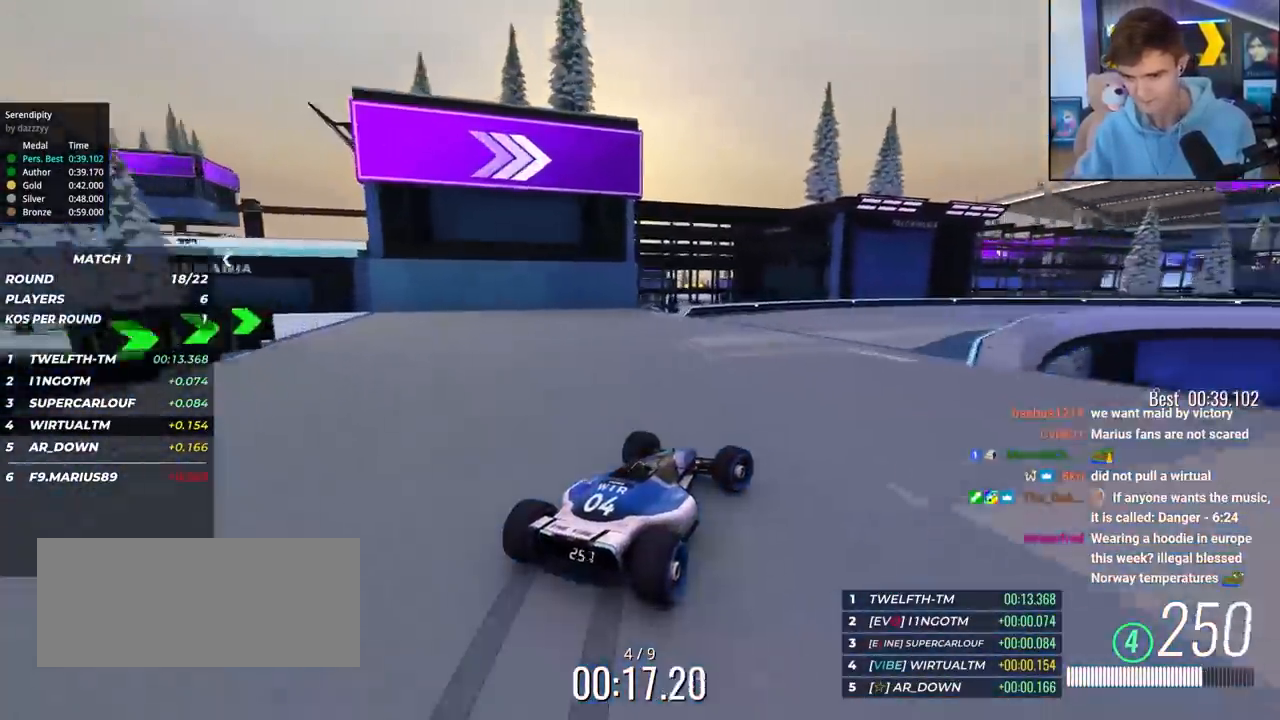
{"keys": ["right", "up"], "events": [[317, "brake", "down"], [417, "brake", "up"]]}
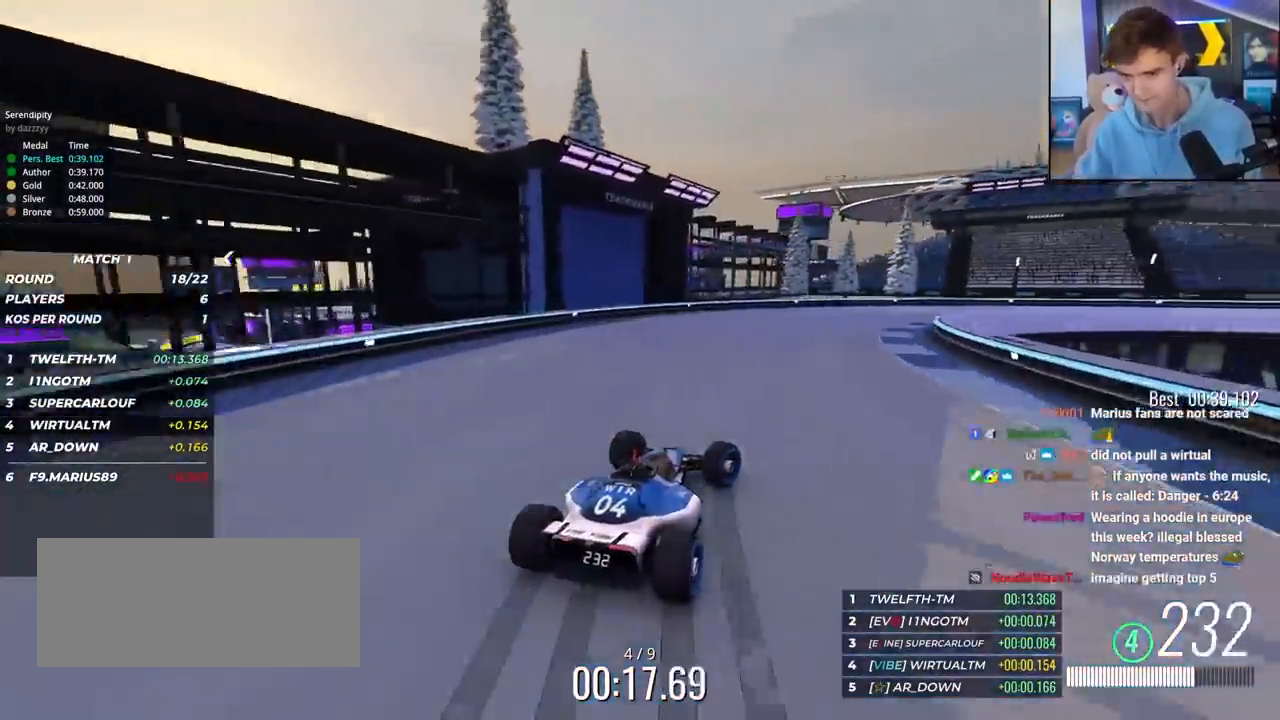
{"keys": ["right", "up"], "events": [[150, "brake", "down"], [250, "brake", "up"], [250, "up", "up"], [333, "up", "down"]]}
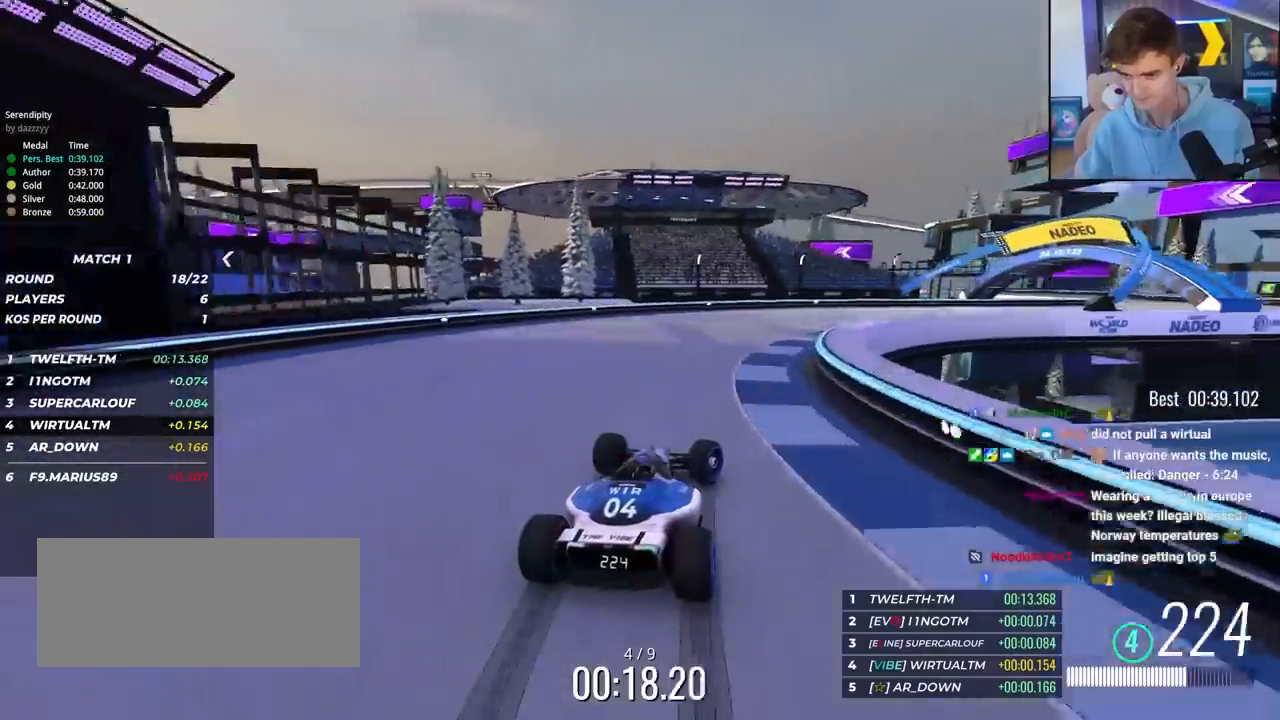
{"keys": ["right", "up"], "events": []}
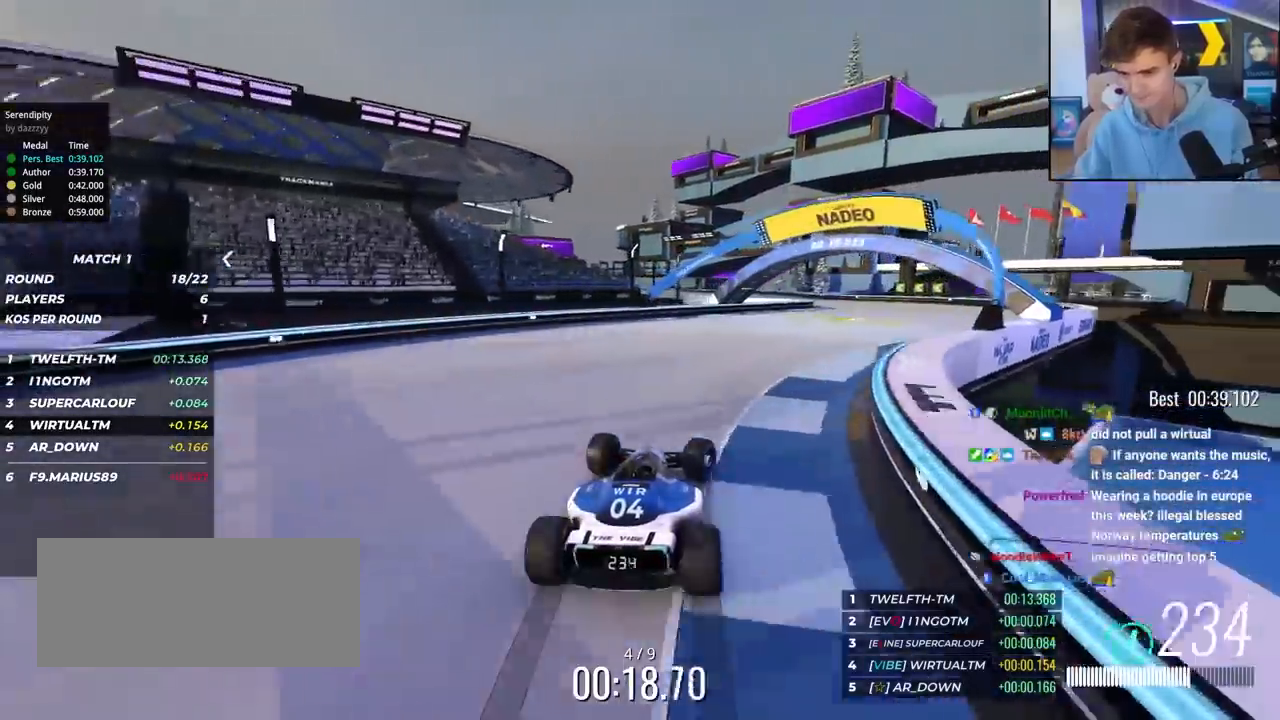
{"keys": ["up"], "events": [[317, "right", "up"]]}
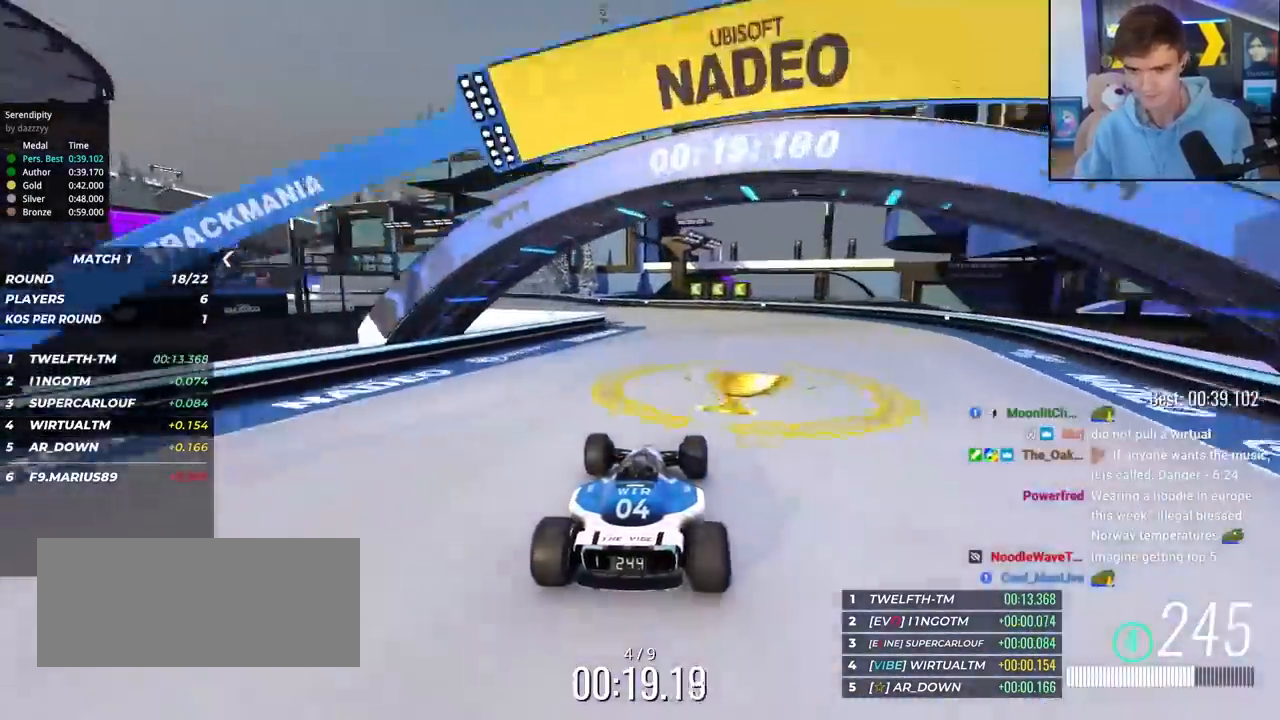
{"keys": ["left", "up"], "events": [[50, "left", "down"], [433, "left", "up"], [483, "left", "down"]]}
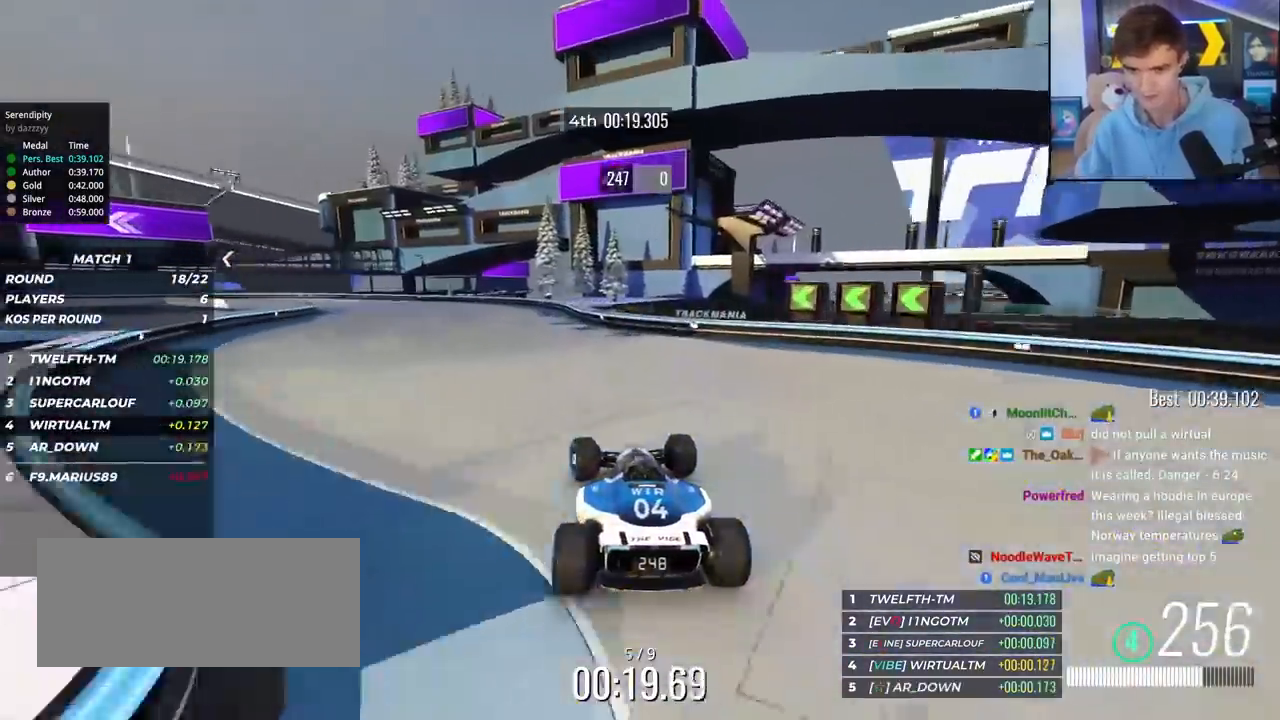
{"keys": ["left", "up"], "events": []}
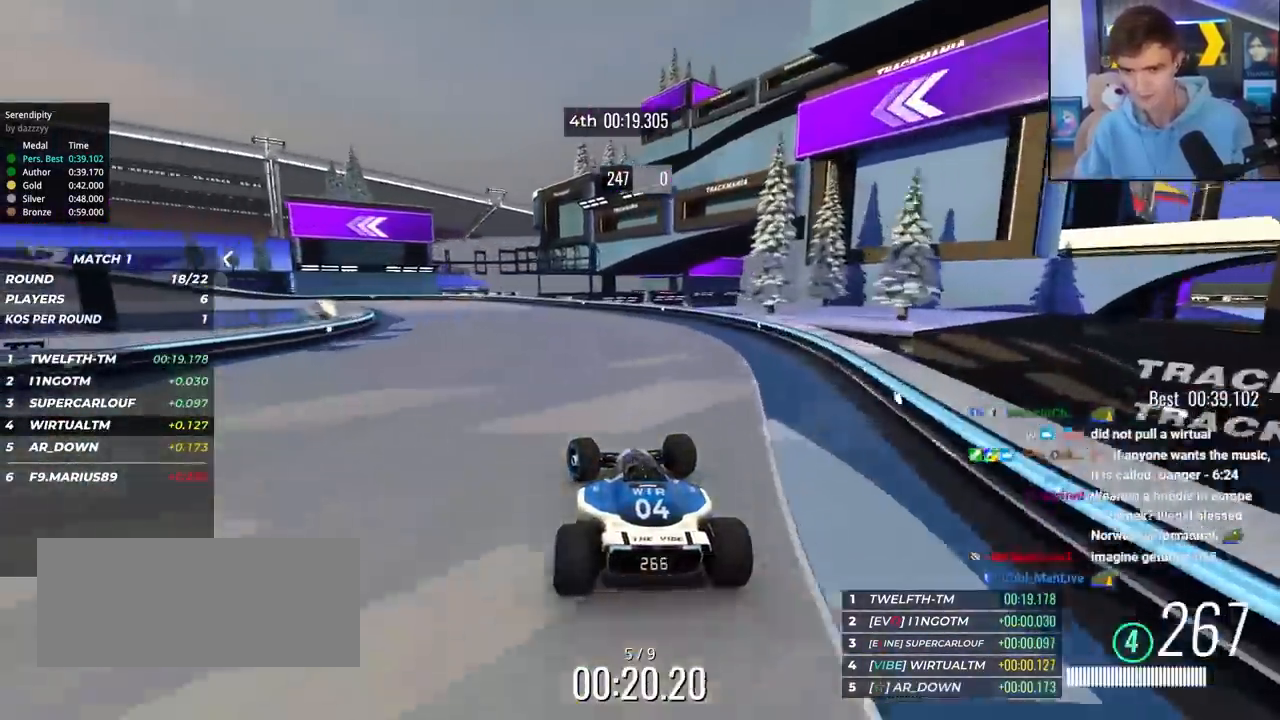
{"keys": ["left", "up"], "events": [[317, "brake", "down"], [417, "brake", "up"]]}
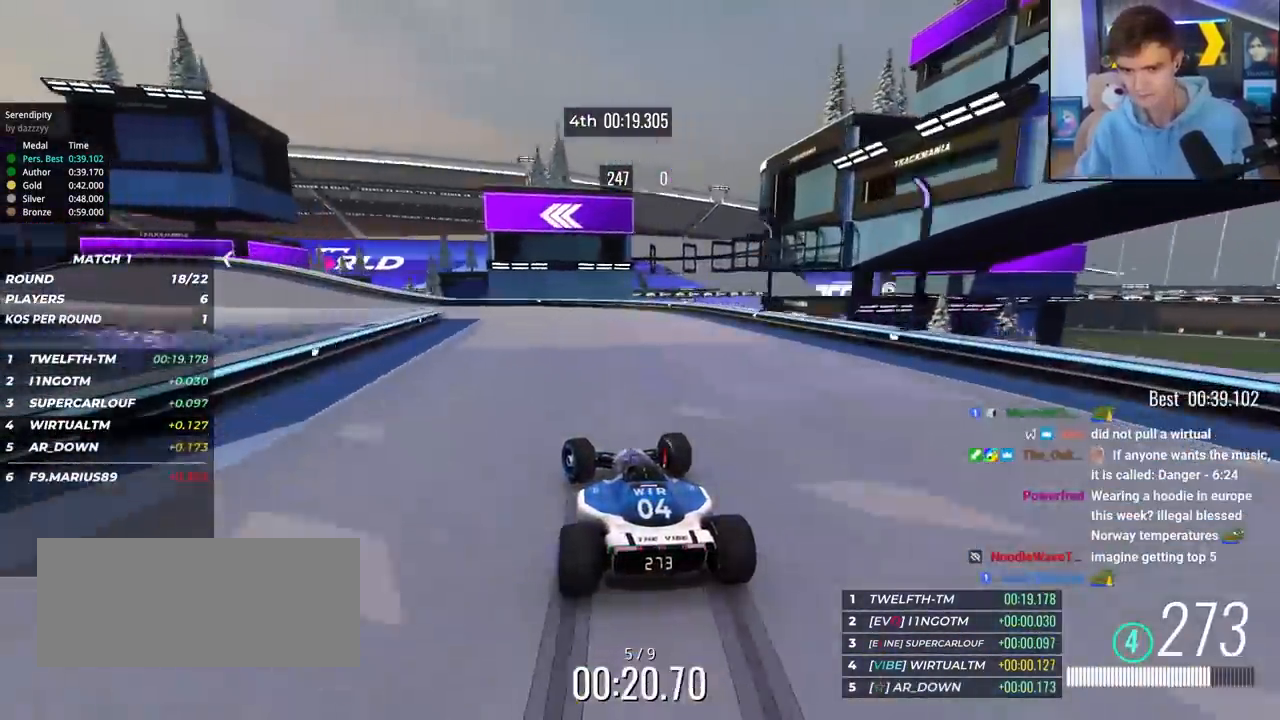
{"keys": ["left", "up"], "events": []}
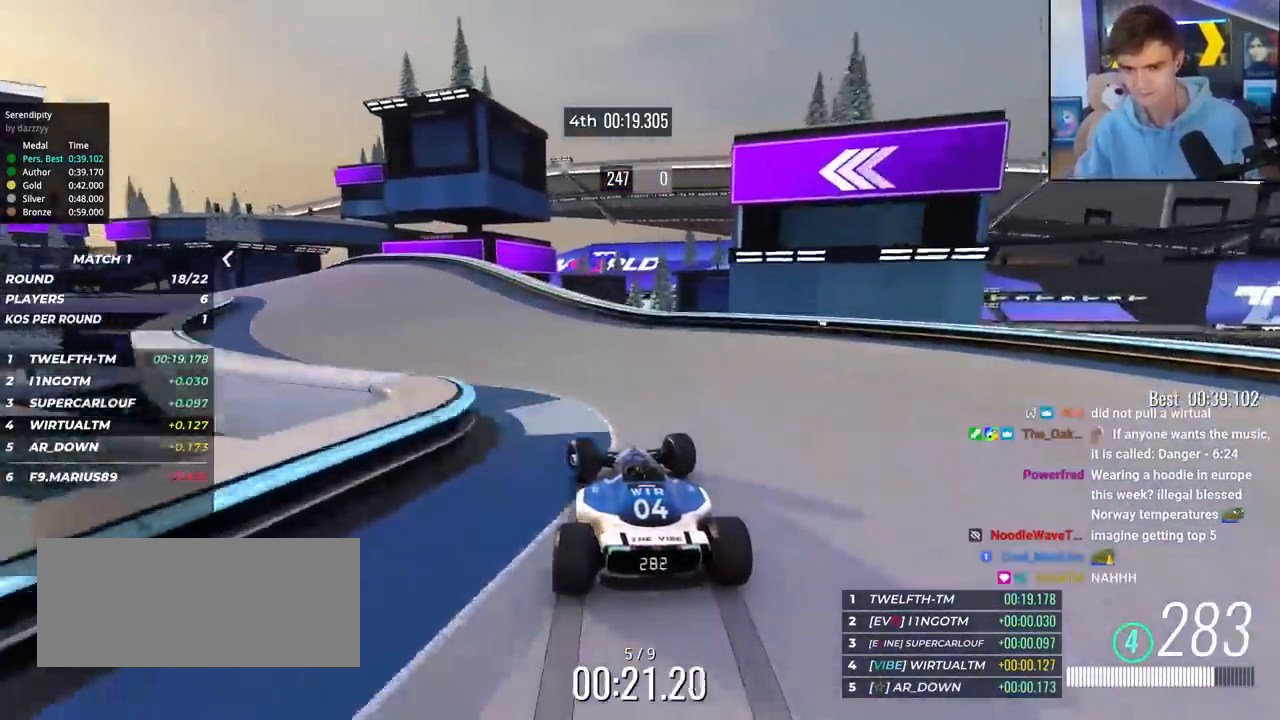
{"keys": ["left", "up"], "events": [[267, "up", "up"], [317, "up", "down"]]}
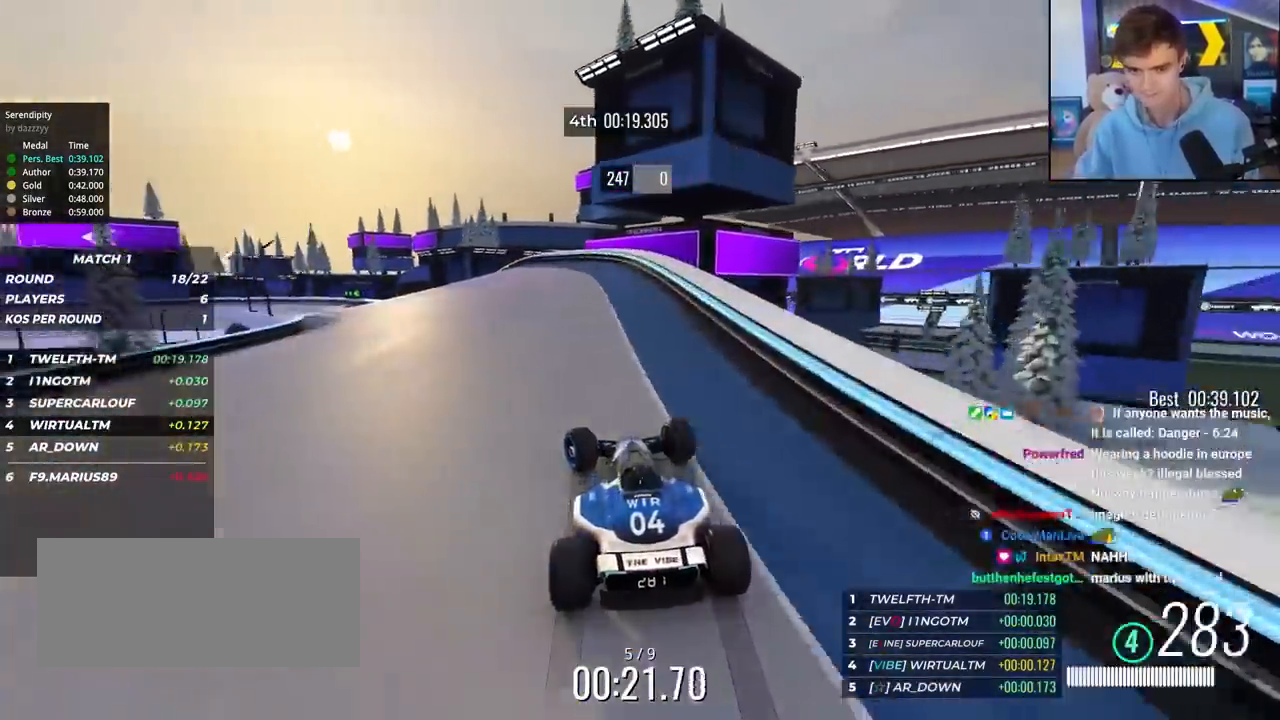
{"keys": ["left", "up"], "events": [[33, "up", "up"], [83, "up", "down"]]}
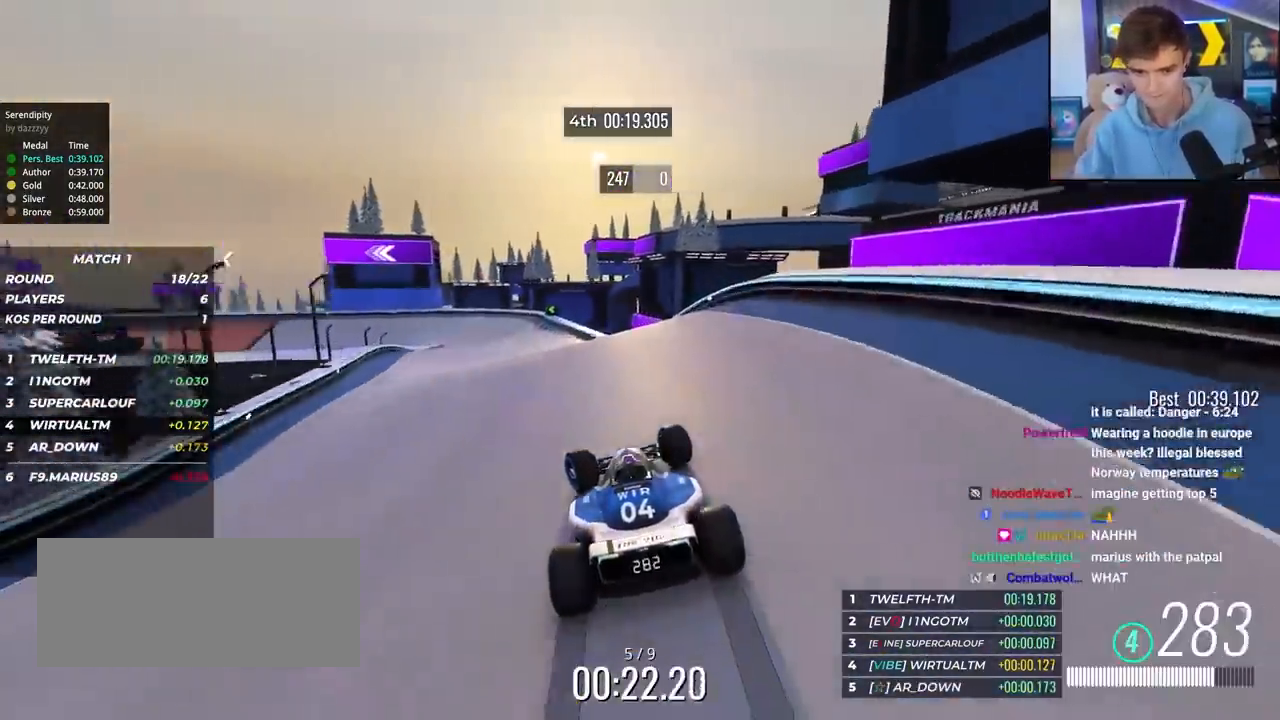
{"keys": ["right", "up"], "events": [[200, "left", "up"], [233, "right", "down"], [300, "brake", "down"], [333, "brake", "up"]]}
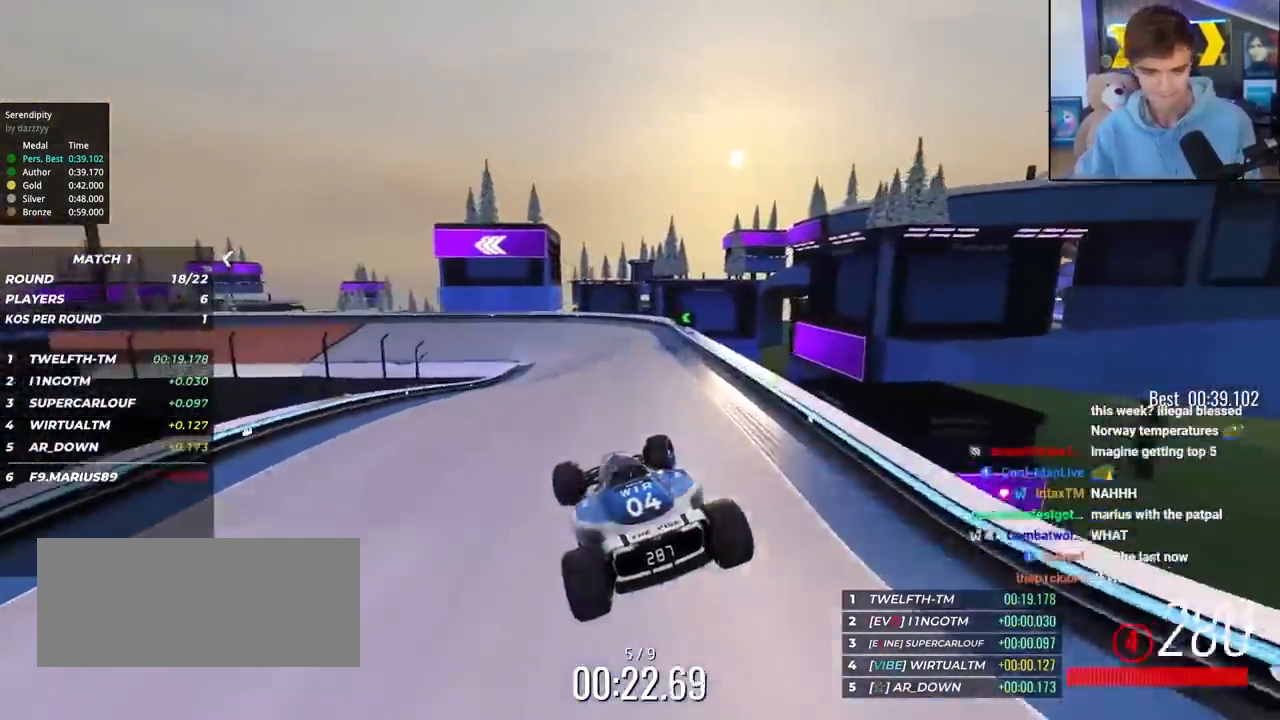
{"keys": ["left", "up"], "events": [[217, "right", "up"], [450, "left", "down"]]}
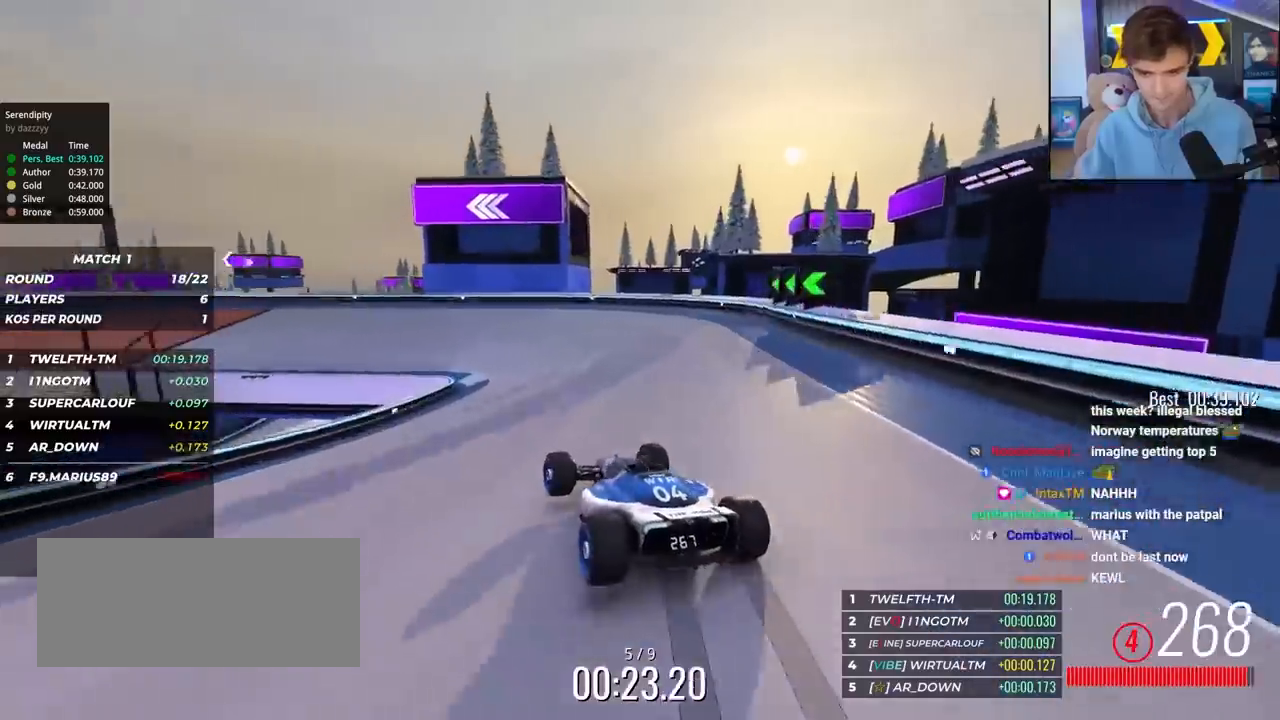
{"keys": ["left", "up"], "events": []}
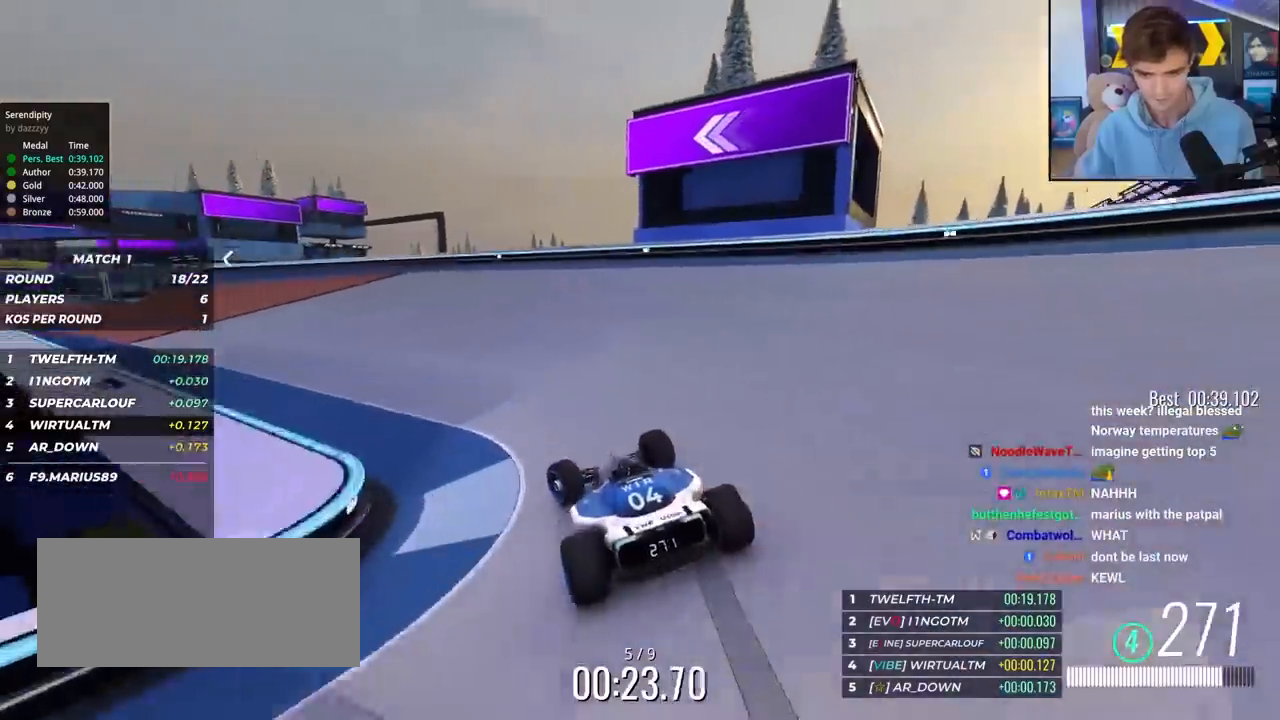
{"keys": ["left", "up"], "events": []}
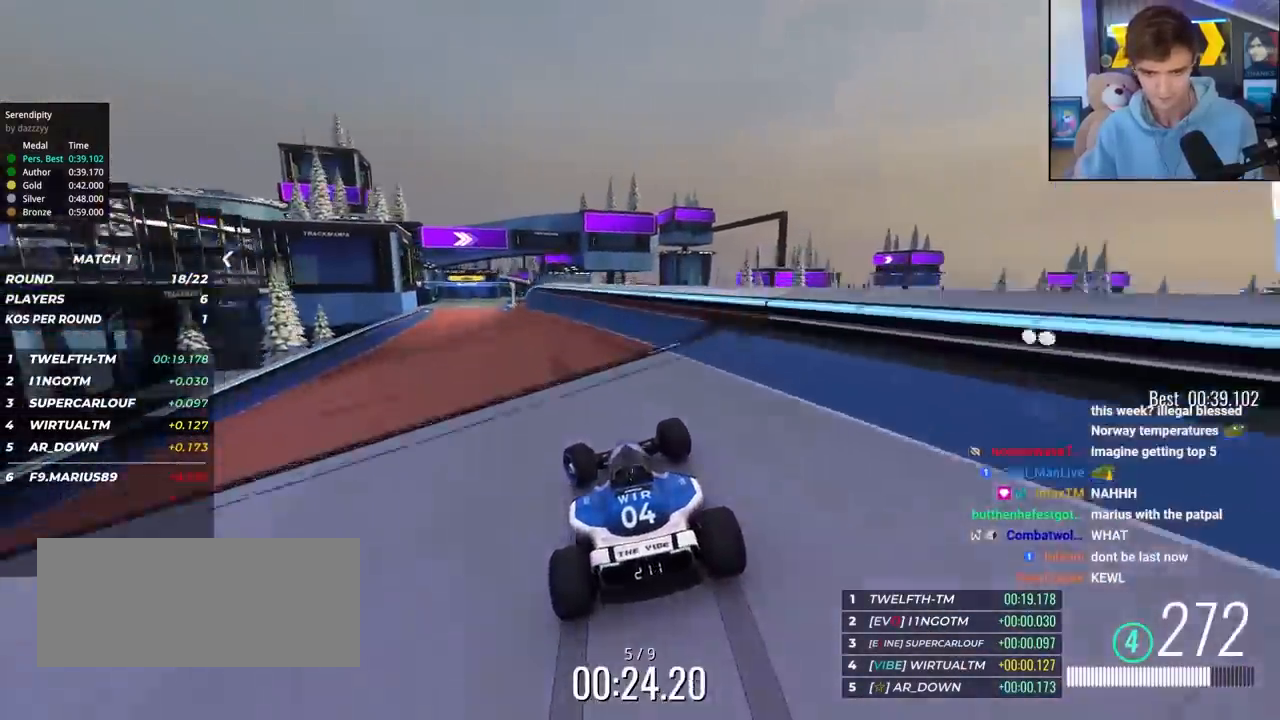
{"keys": ["left", "up"], "events": [[267, "left", "up"], [350, "left", "down"]]}
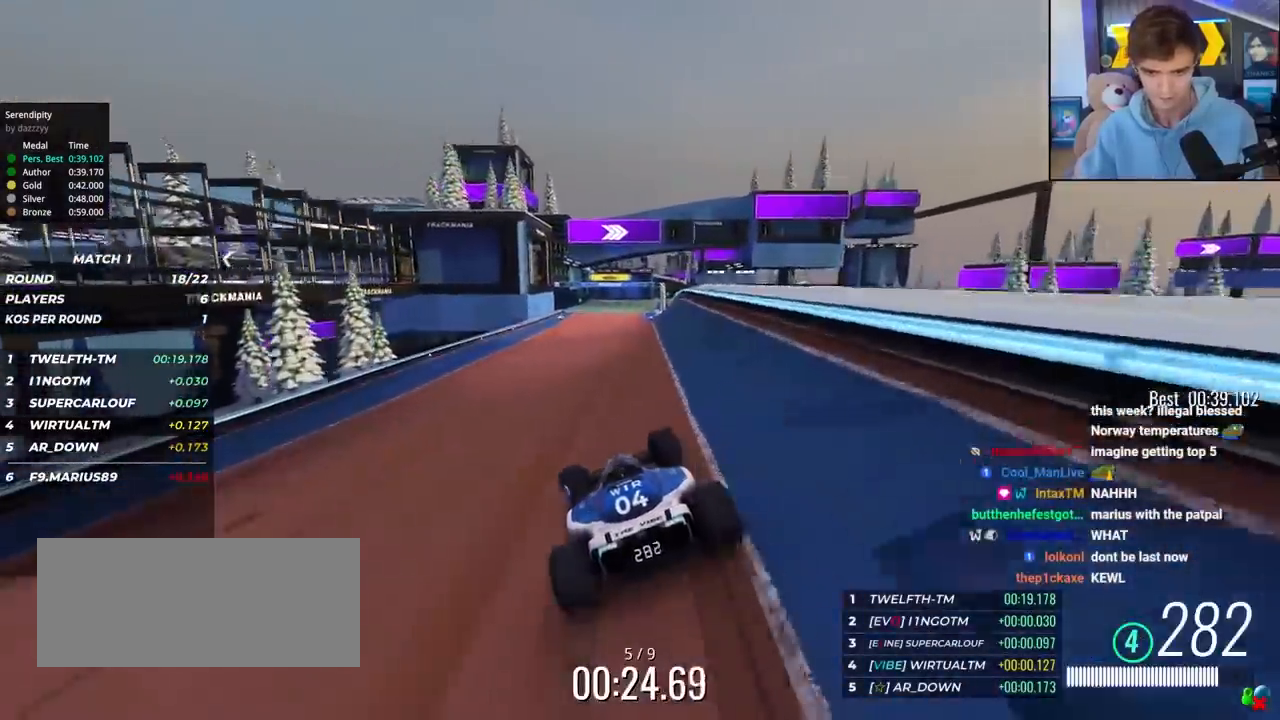
{"keys": ["right", "up"], "events": [[33, "left", "up"], [233, "right", "down"]]}
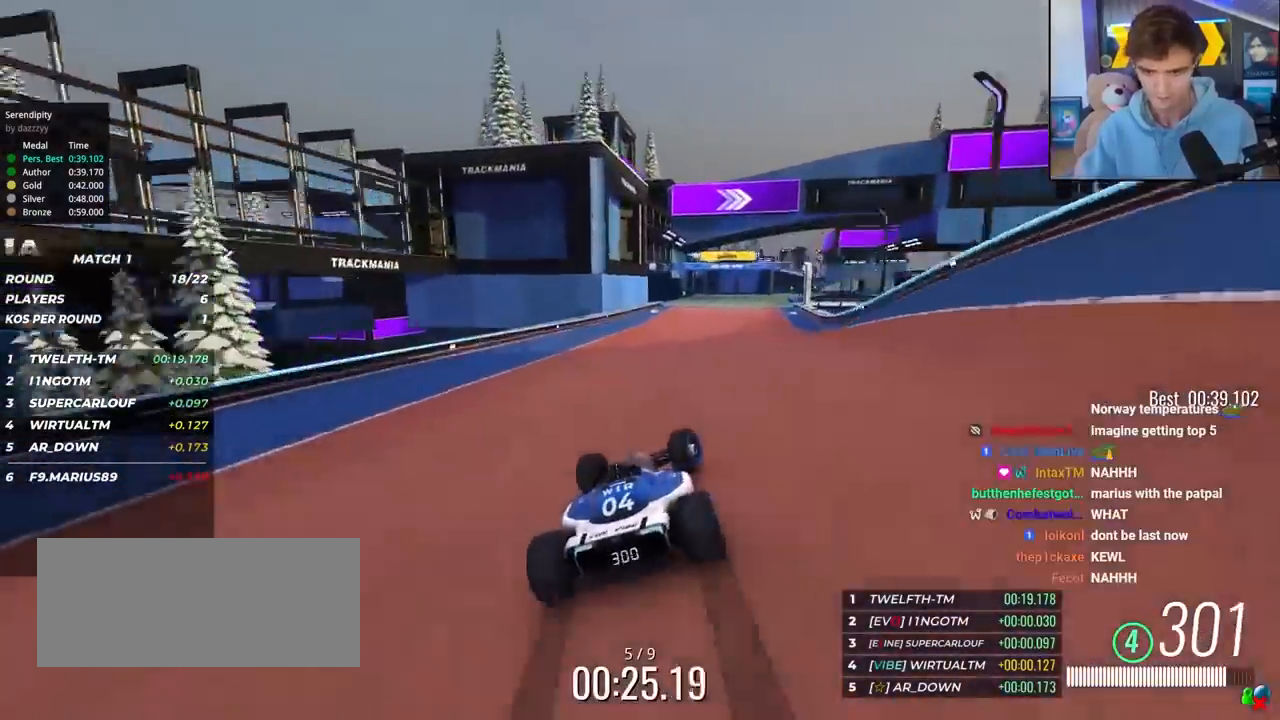
{"keys": ["right", "up"], "events": [[50, "right", "up"], [200, "right", "down"], [333, "right", "up"], [383, "right", "down"]]}
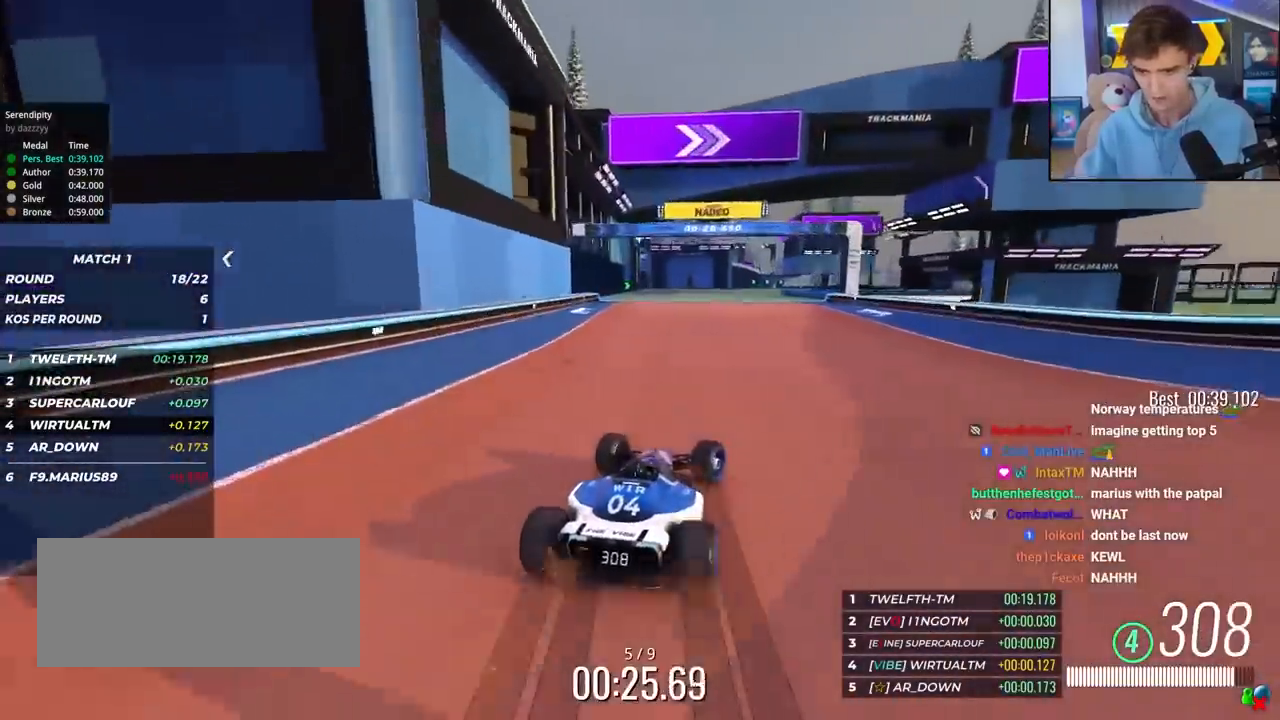
{"keys": ["left", "up"], "events": [[350, "right", "up"], [450, "left", "down"]]}
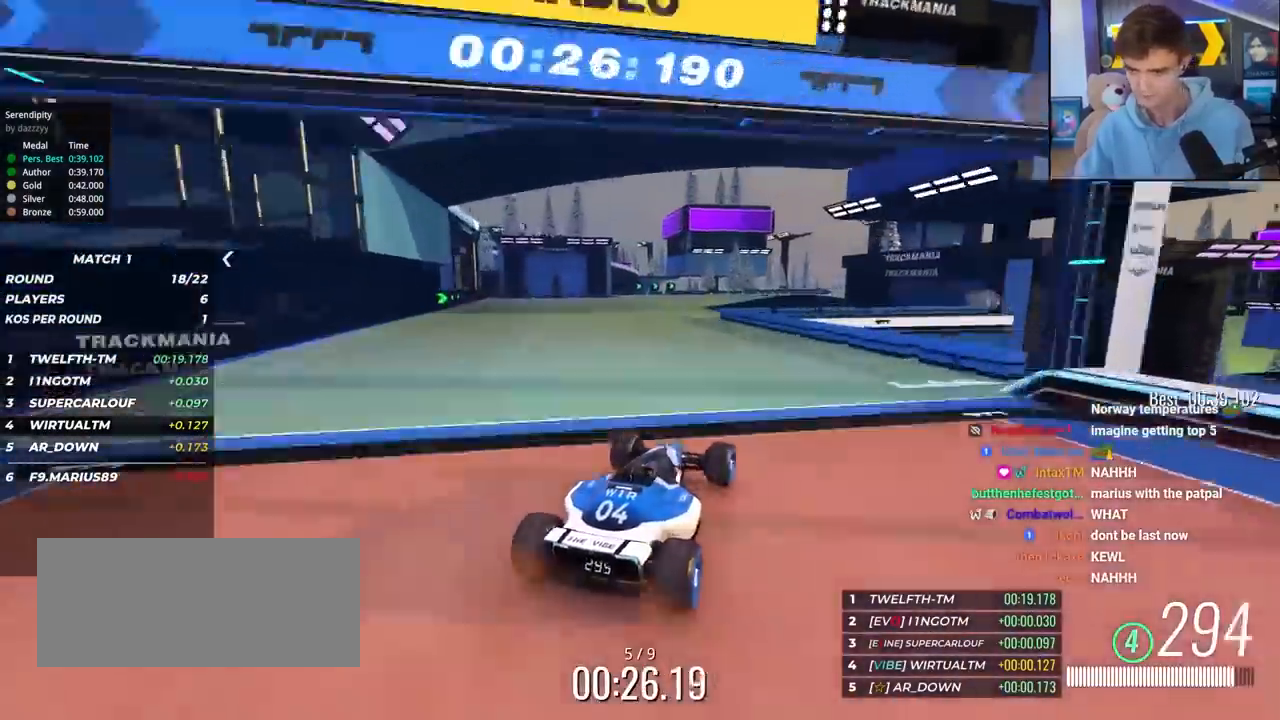
{"keys": ["up"], "events": [[183, "left", "up"], [233, "right", "down"], [367, "right", "up"]]}
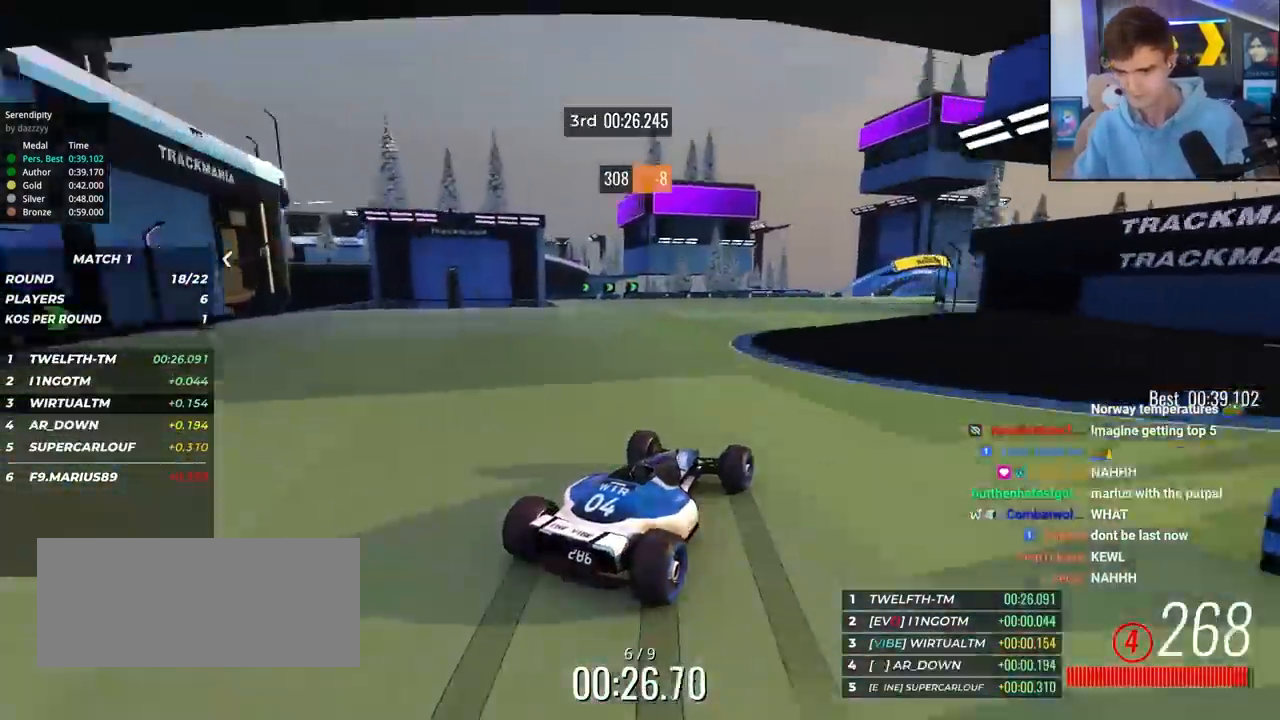
{"keys": ["right", "up"], "events": [[150, "right", "down"], [233, "right", "up"], [383, "right", "down"]]}